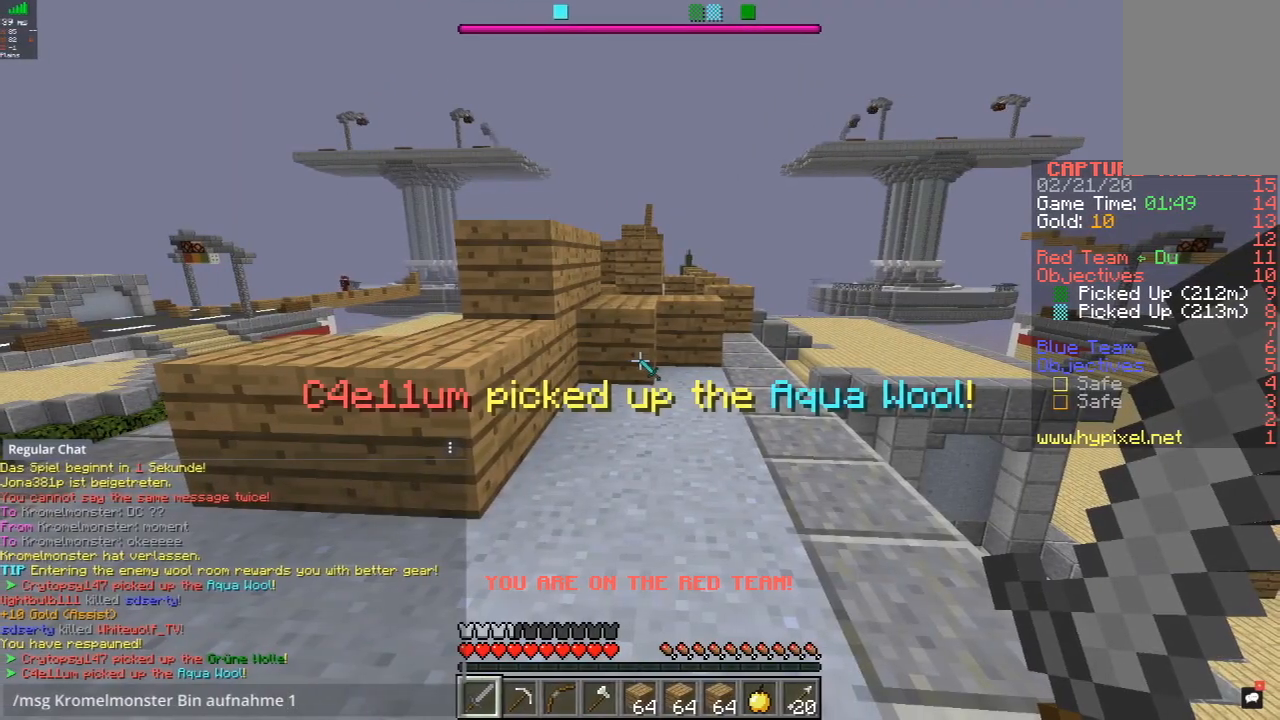
Gameplay with keyboard and mouse; each line is a JSON object with the keys and mouse buttons held at the frame after it. "events" lists presses ("down") and releases ("up") of "a", "d", "s", "w", "mouse_left" and "mouse_right" between this image and that frame as [ms after this image, input, new state], when the widget could be followed in between. "mouse_left", "mouse_right" = the "left", "right" buttons of the "mouse" list. No other keys are recorded. Fast repeated clicks can show as one long hold. Mouse movement is not recorded.
{"keys": [], "mouse": [], "events": []}
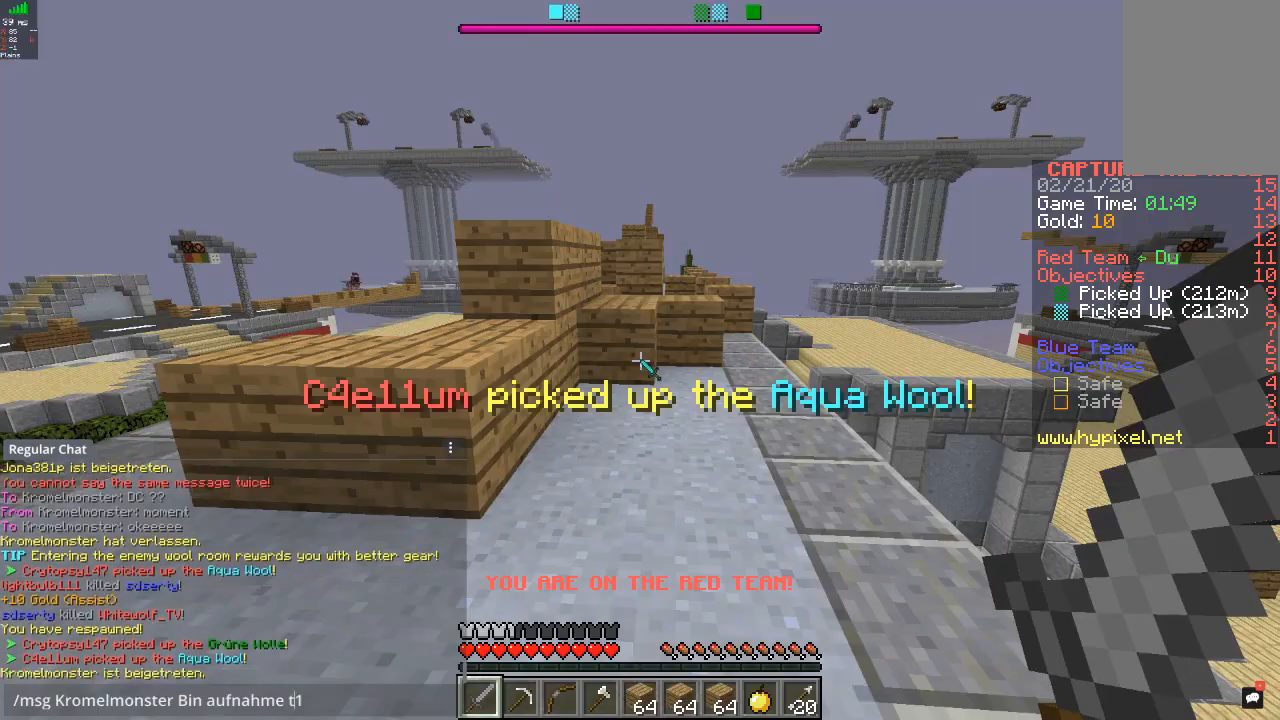
{"keys": [], "mouse": [], "events": []}
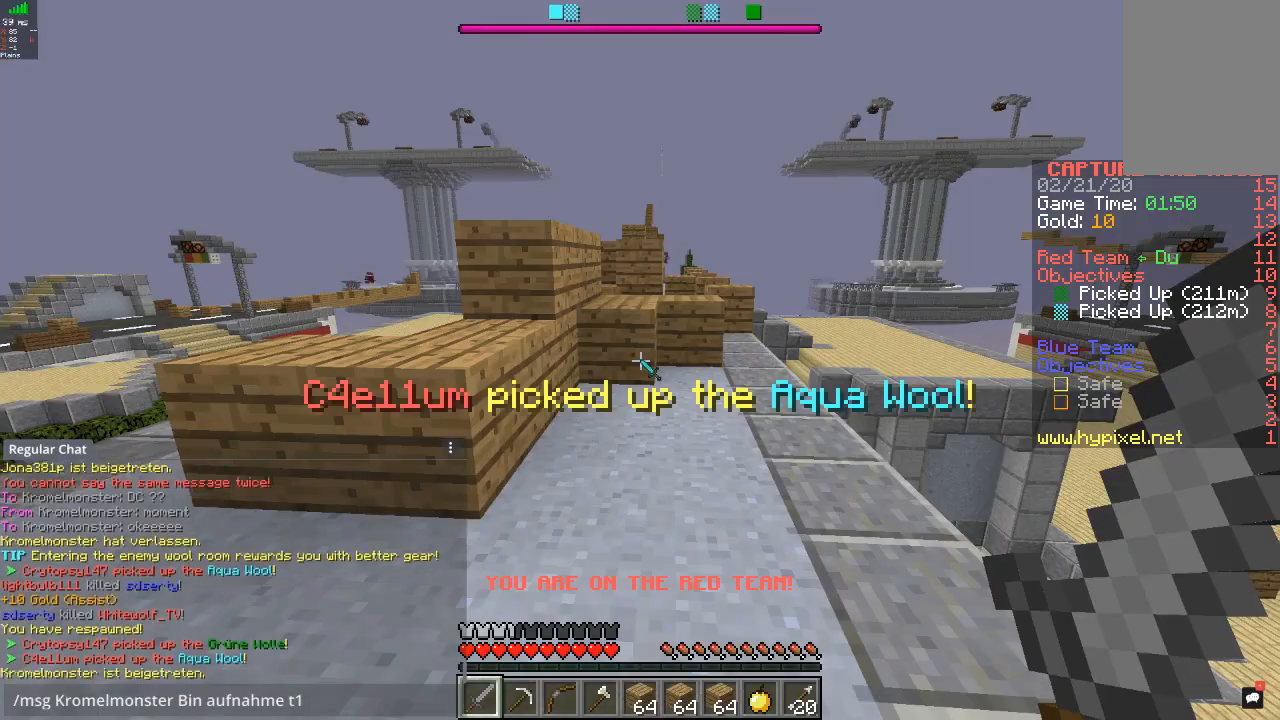
{"keys": [], "mouse": [], "events": []}
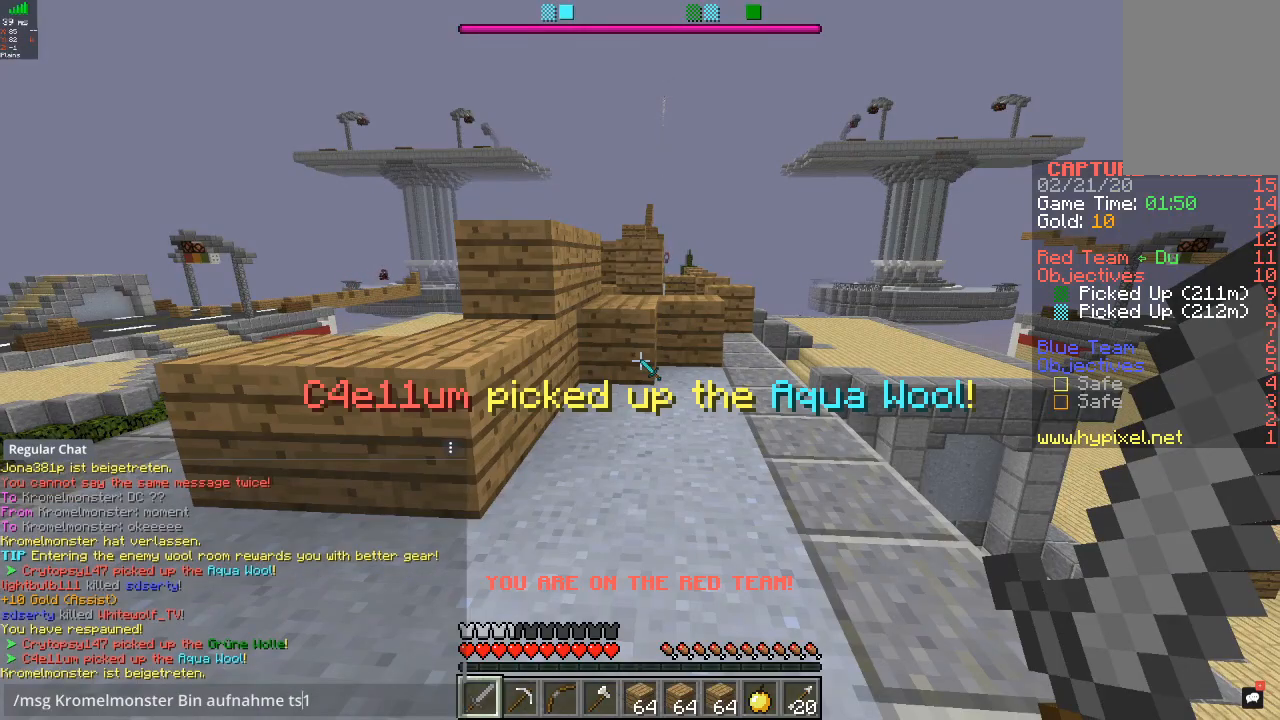
{"keys": ["w"], "mouse": [], "events": [[333, "w", "down"]]}
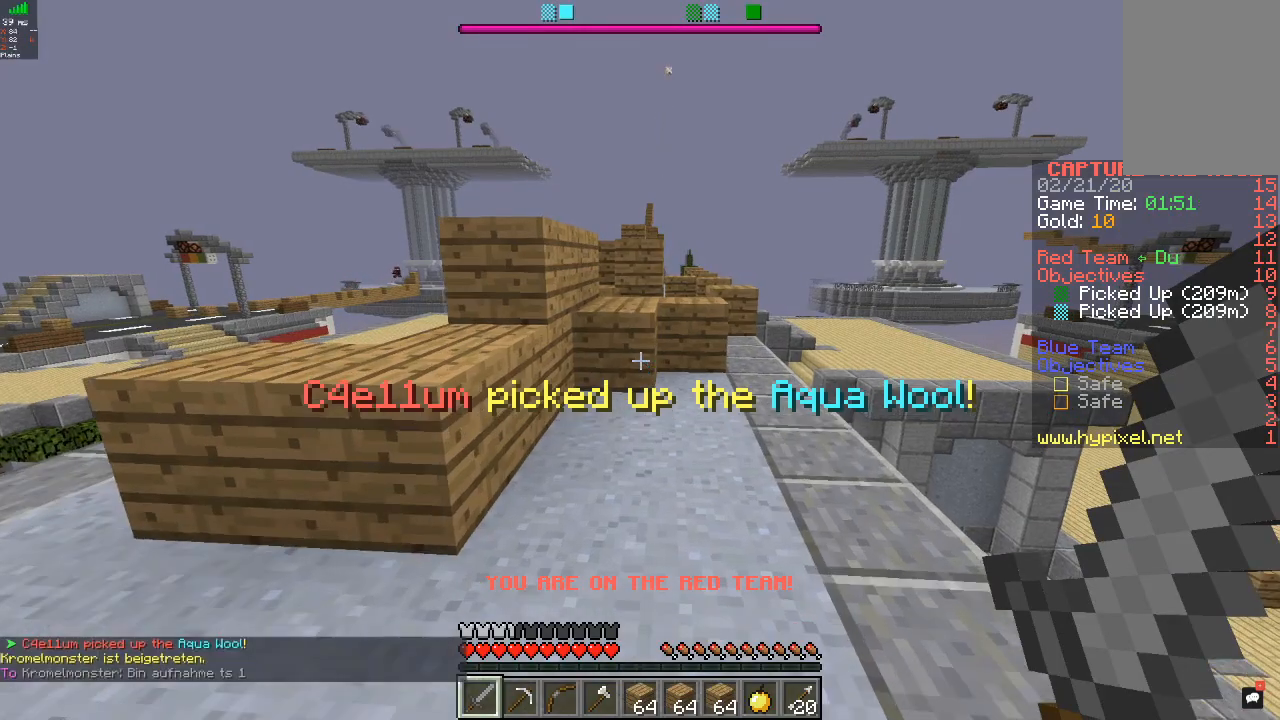
{"keys": ["d", "w"], "mouse": [], "events": [[100, "d", "down"], [267, "d", "up"], [400, "d", "down"]]}
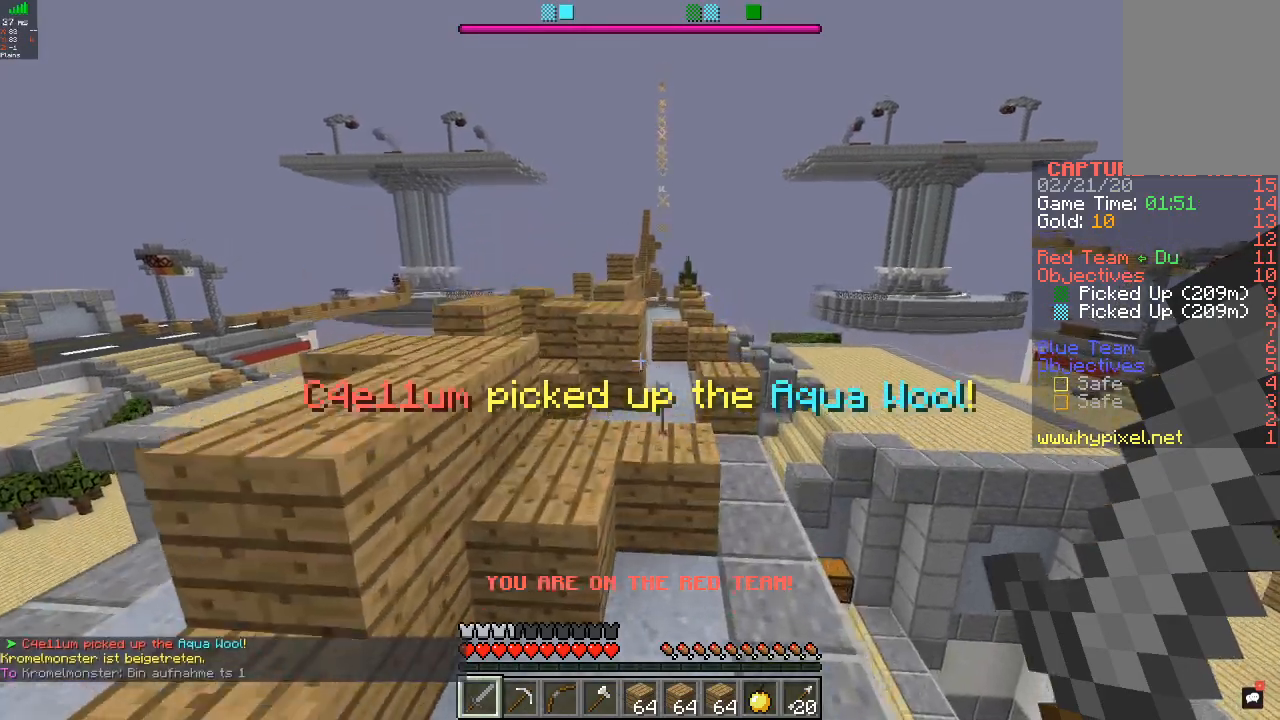
{"keys": ["w"], "mouse": [], "events": [[367, "d", "up"]]}
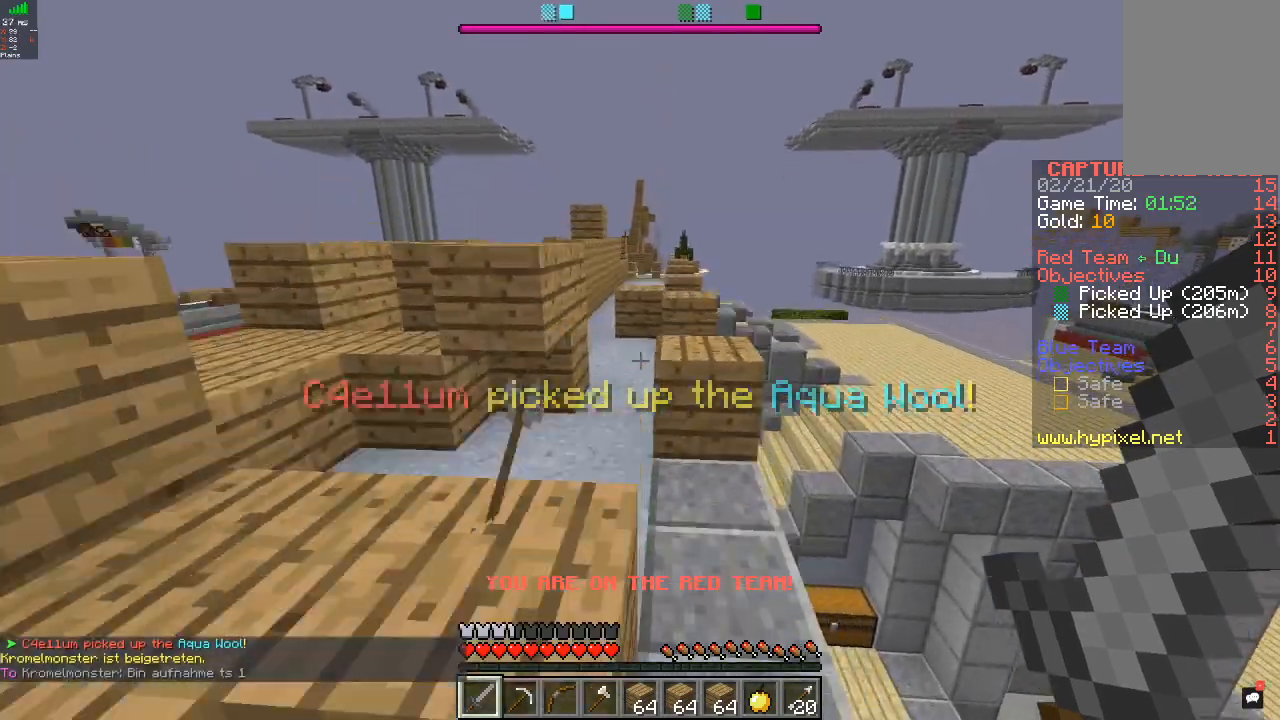
{"keys": ["w"], "mouse": [], "events": [[233, "a", "down"], [433, "a", "up"]]}
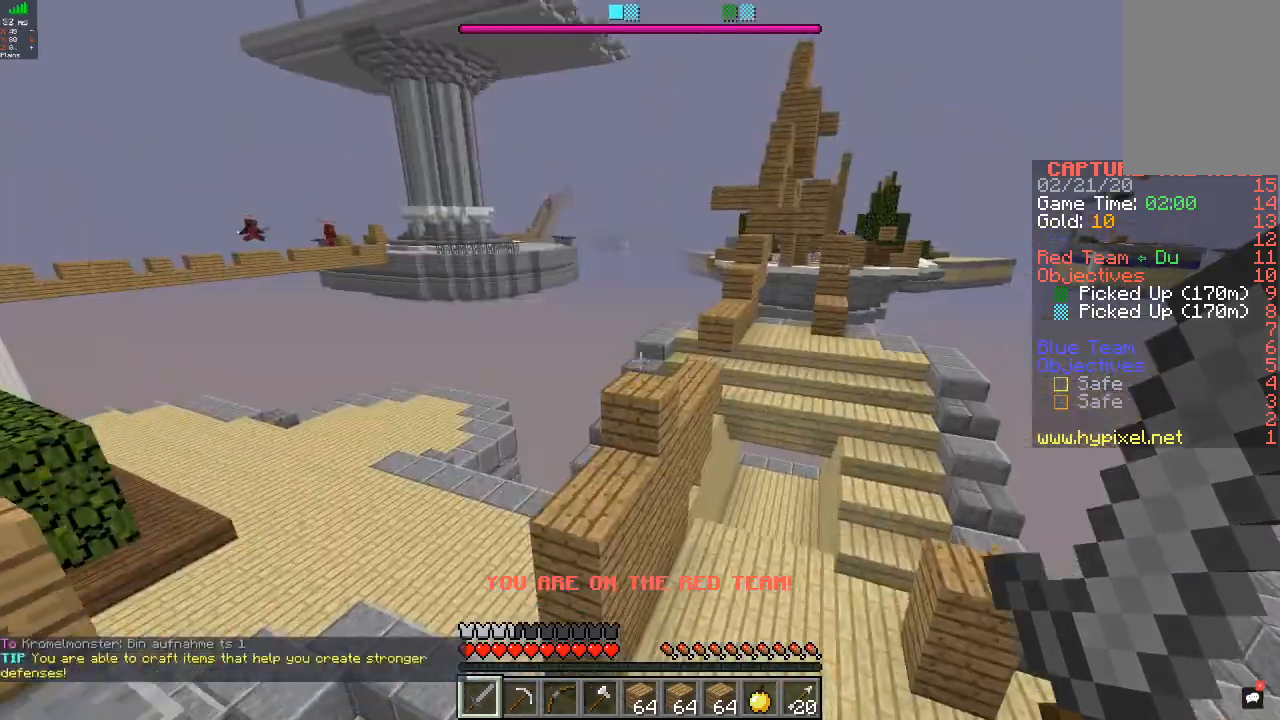
{"keys": ["w"], "mouse": [], "events": []}
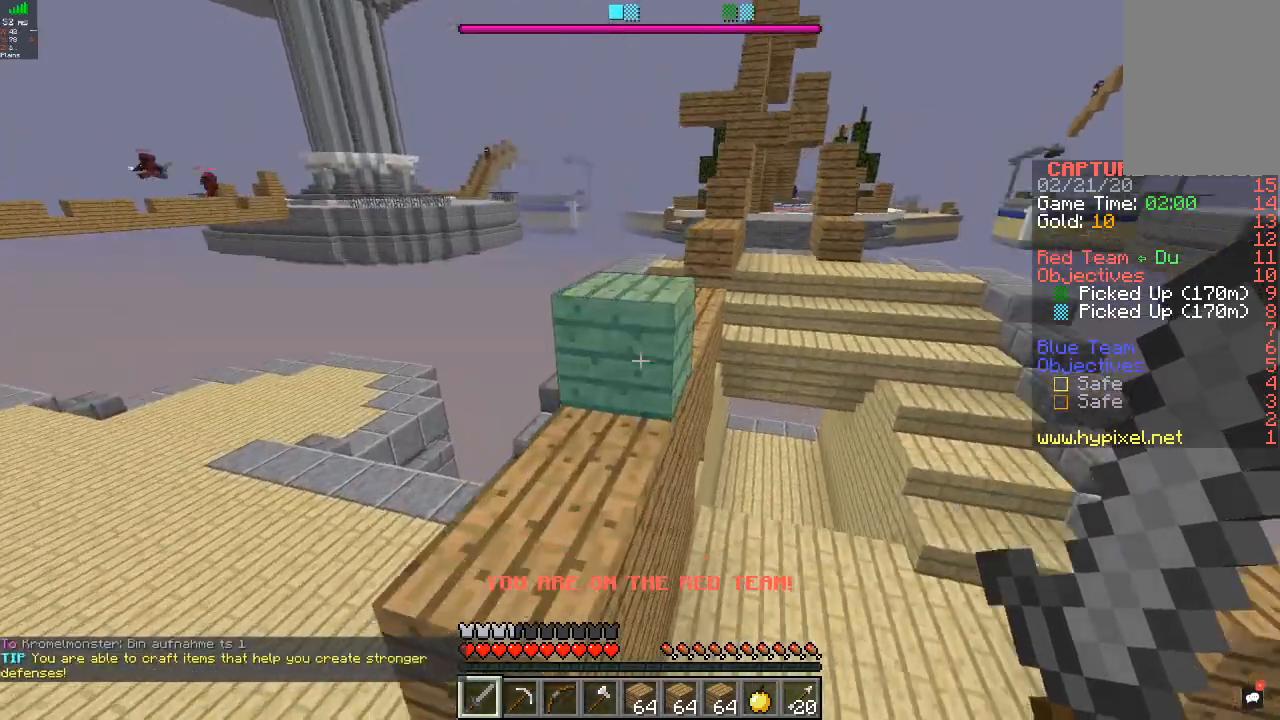
{"keys": ["d", "w"], "mouse": [], "events": [[67, "d", "down"]]}
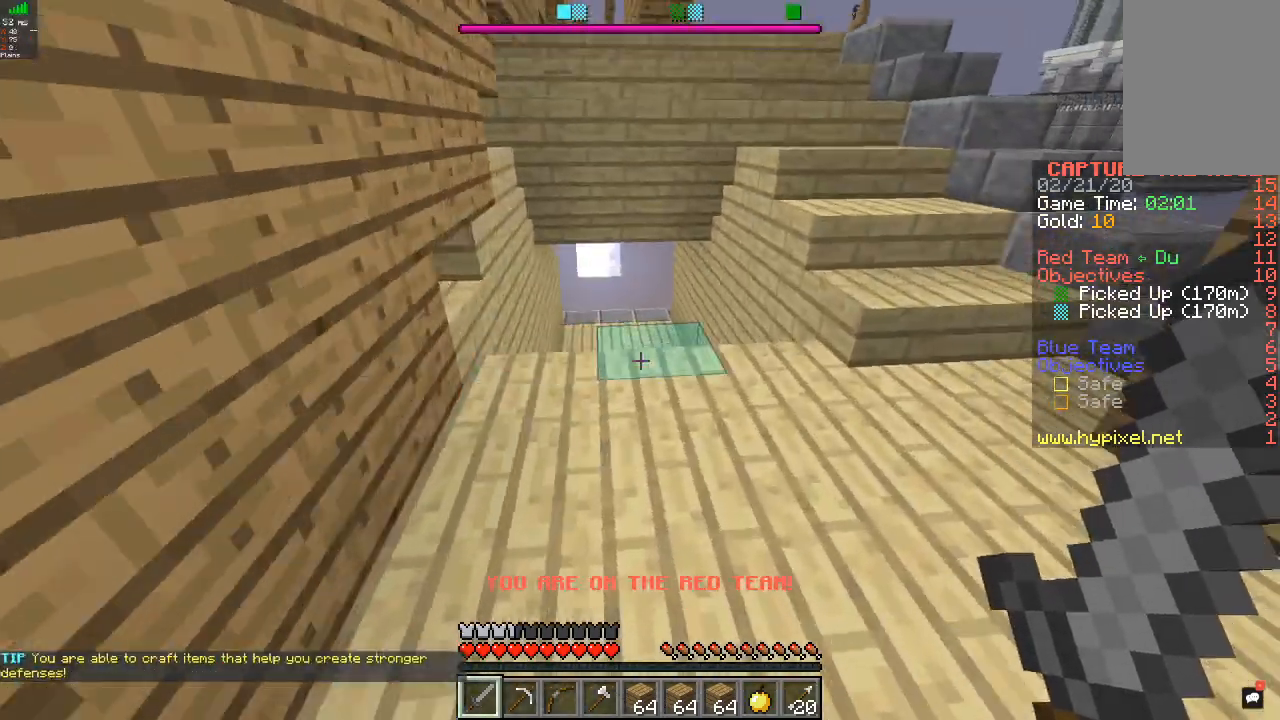
{"keys": ["w"], "mouse": [], "events": [[33, "w", "up"], [67, "w", "down"], [133, "d", "up"], [233, "d", "down"], [500, "d", "up"]]}
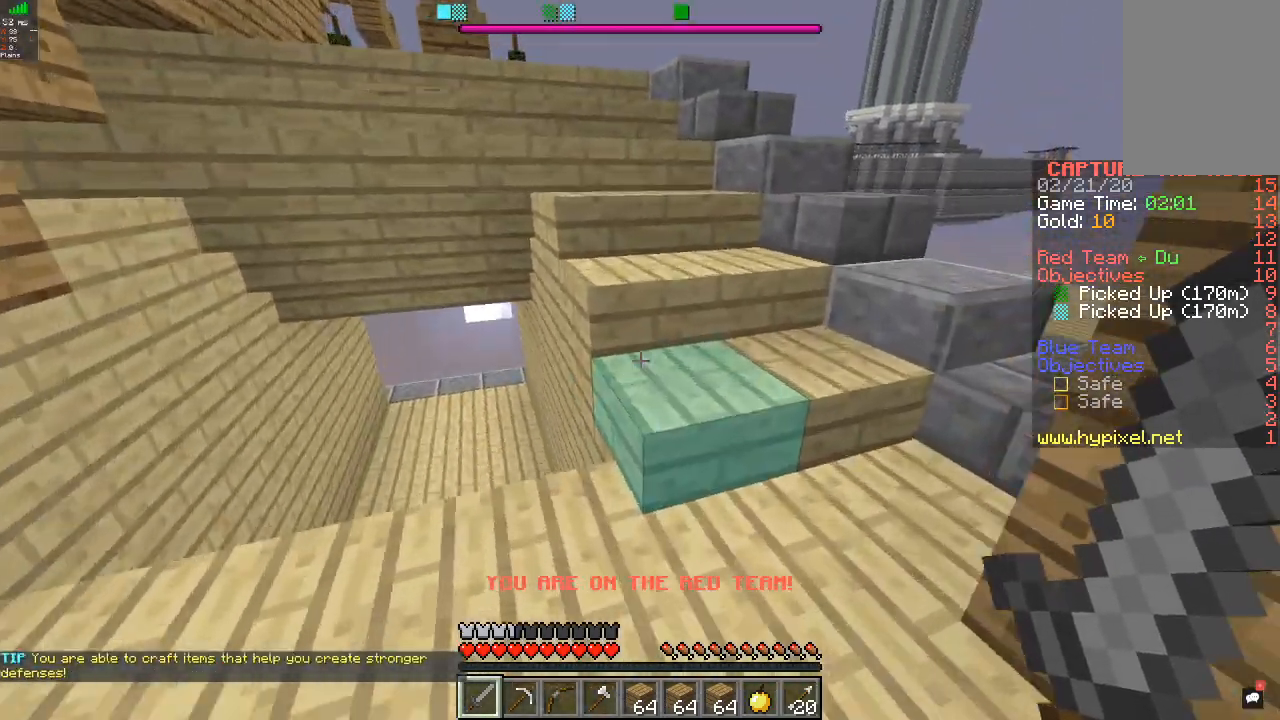
{"keys": ["w"], "mouse": [], "events": []}
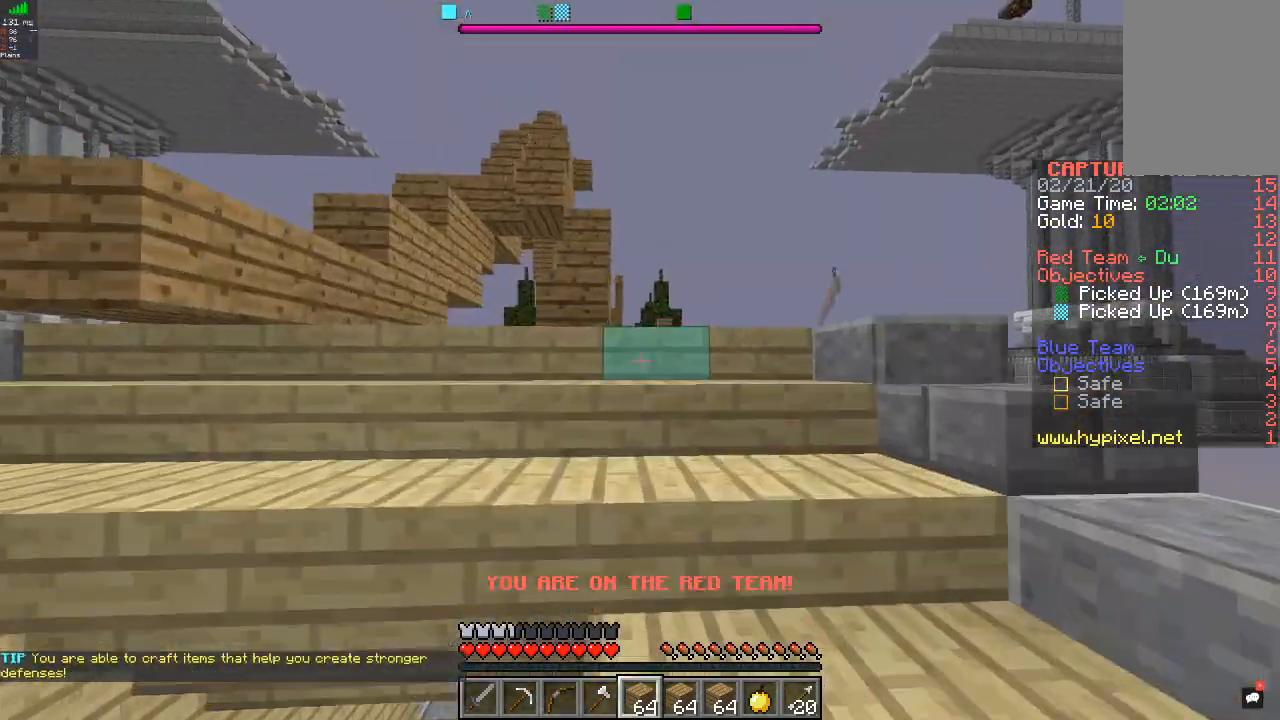
{"keys": ["a", "w"], "mouse": [], "events": [[433, "a", "down"]]}
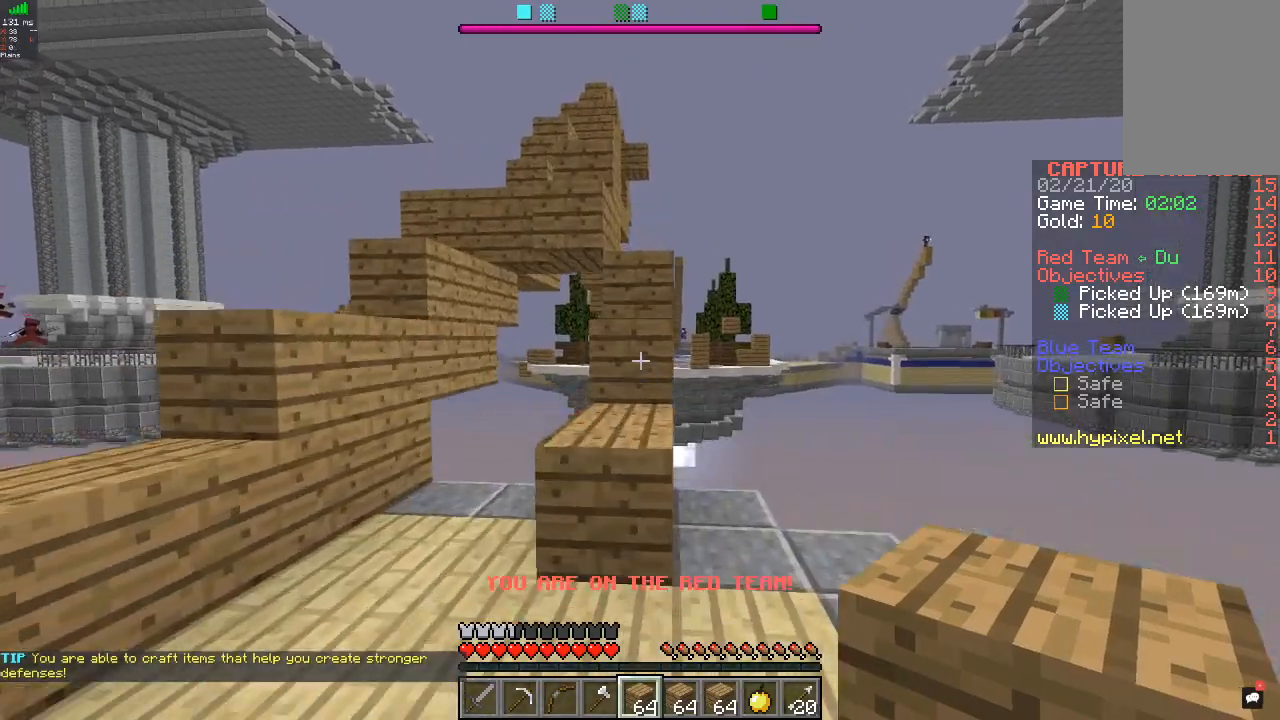
{"keys": ["w"], "mouse": [], "events": [[100, "a", "up"]]}
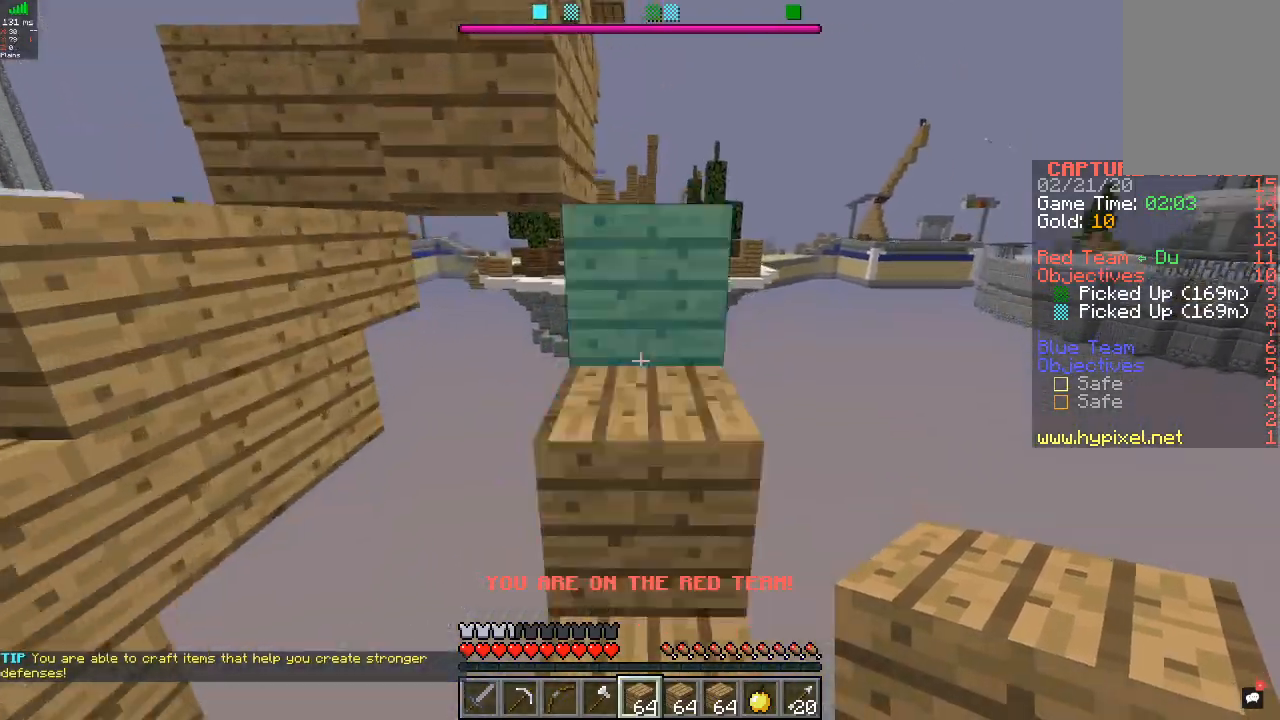
{"keys": ["d", "w"], "mouse": [], "events": [[367, "d", "down"]]}
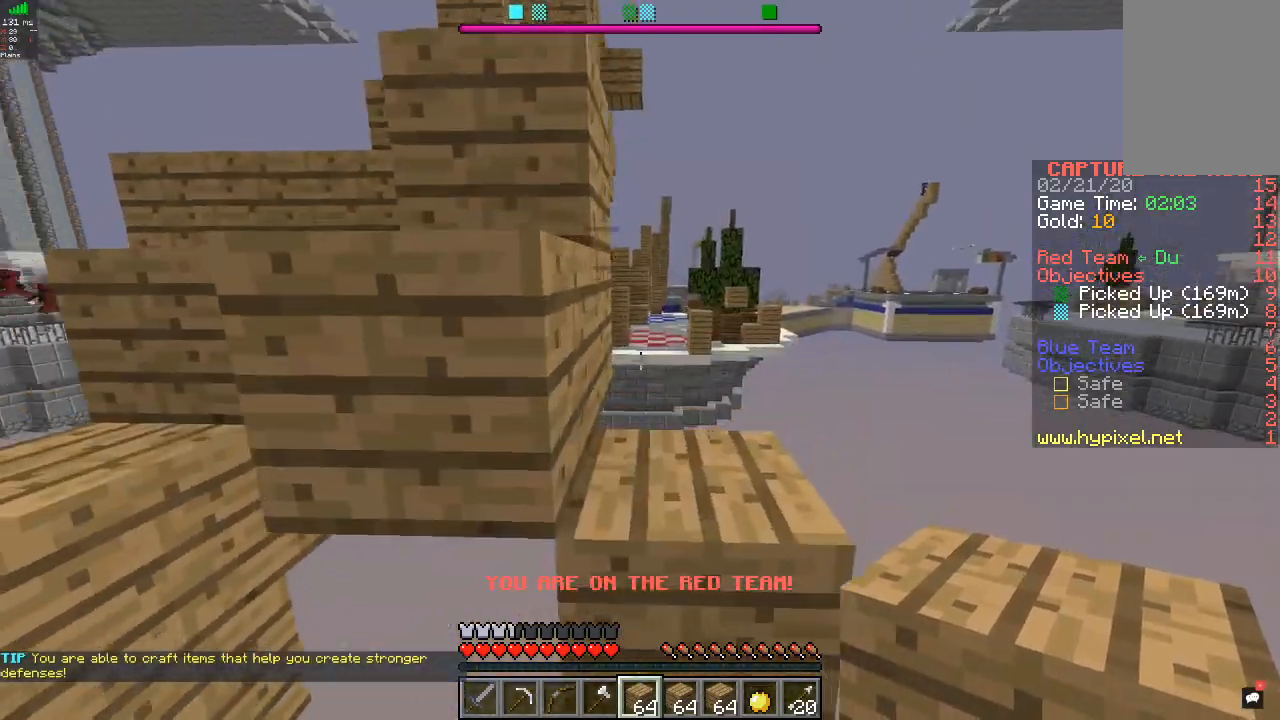
{"keys": ["a", "w"], "mouse": [], "events": [[67, "d", "up"], [233, "d", "down"], [333, "a", "down"], [367, "d", "up"]]}
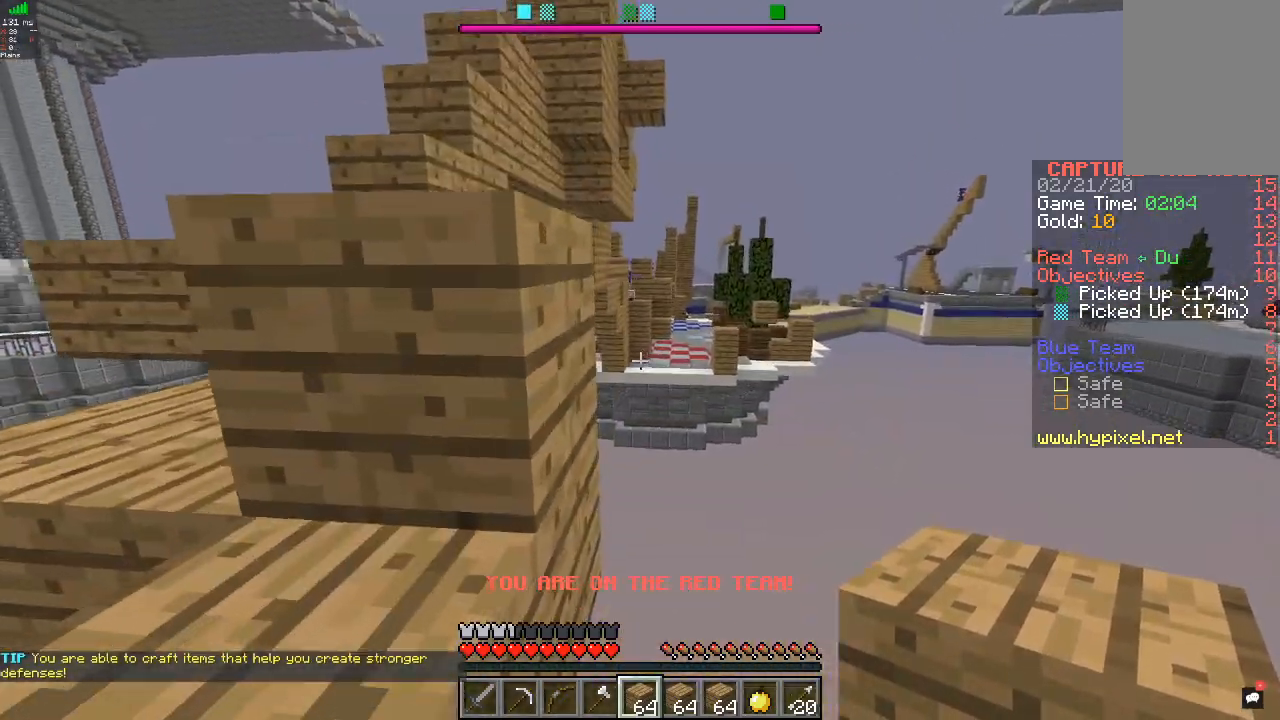
{"keys": ["a"], "mouse": [], "events": [[33, "w", "up"]]}
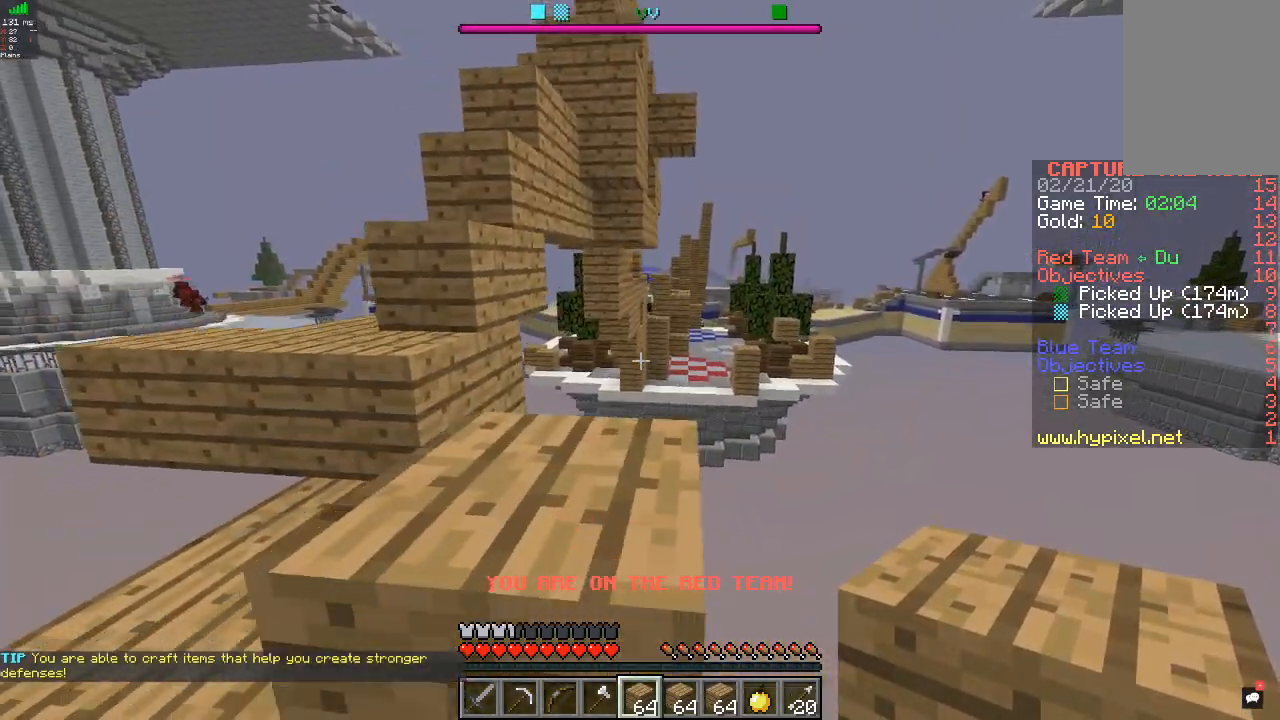
{"keys": [], "mouse": [], "events": [[67, "w", "down"], [133, "a", "up"], [133, "d", "down"], [433, "d", "up"], [433, "w", "up"]]}
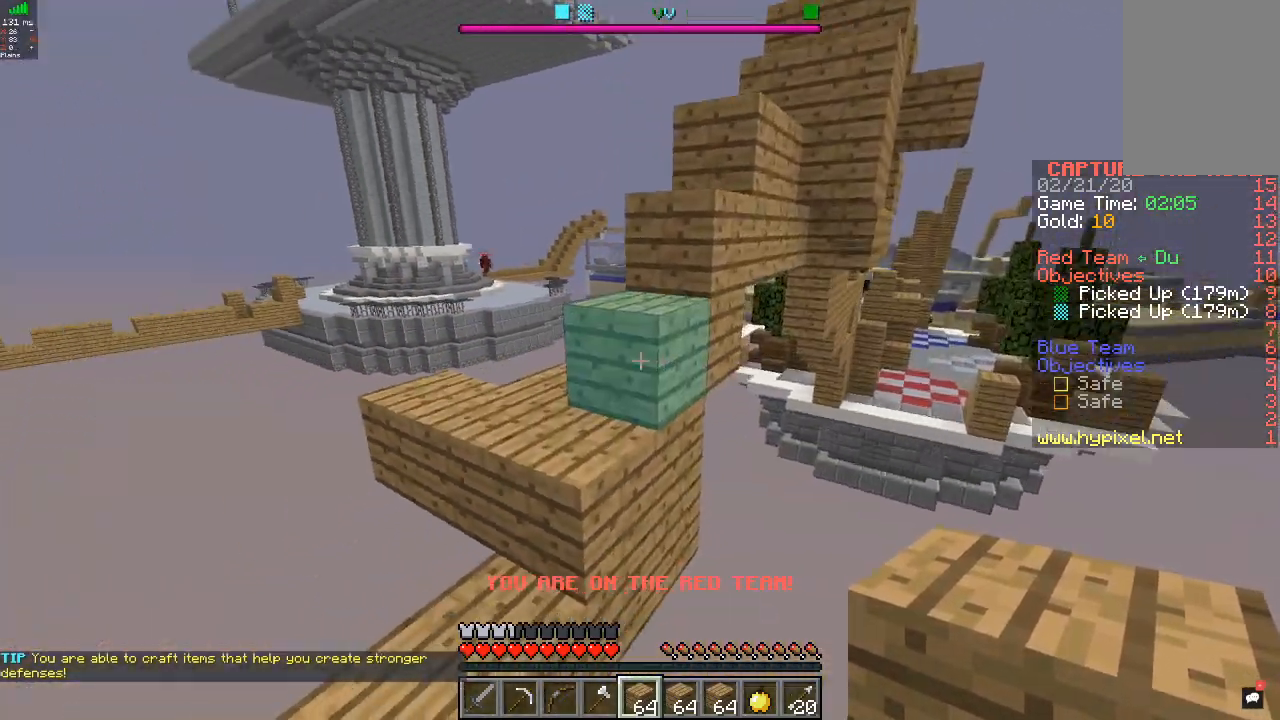
{"keys": ["w"], "mouse": [], "events": [[33, "w", "down"], [133, "w", "up"], [167, "w", "down"]]}
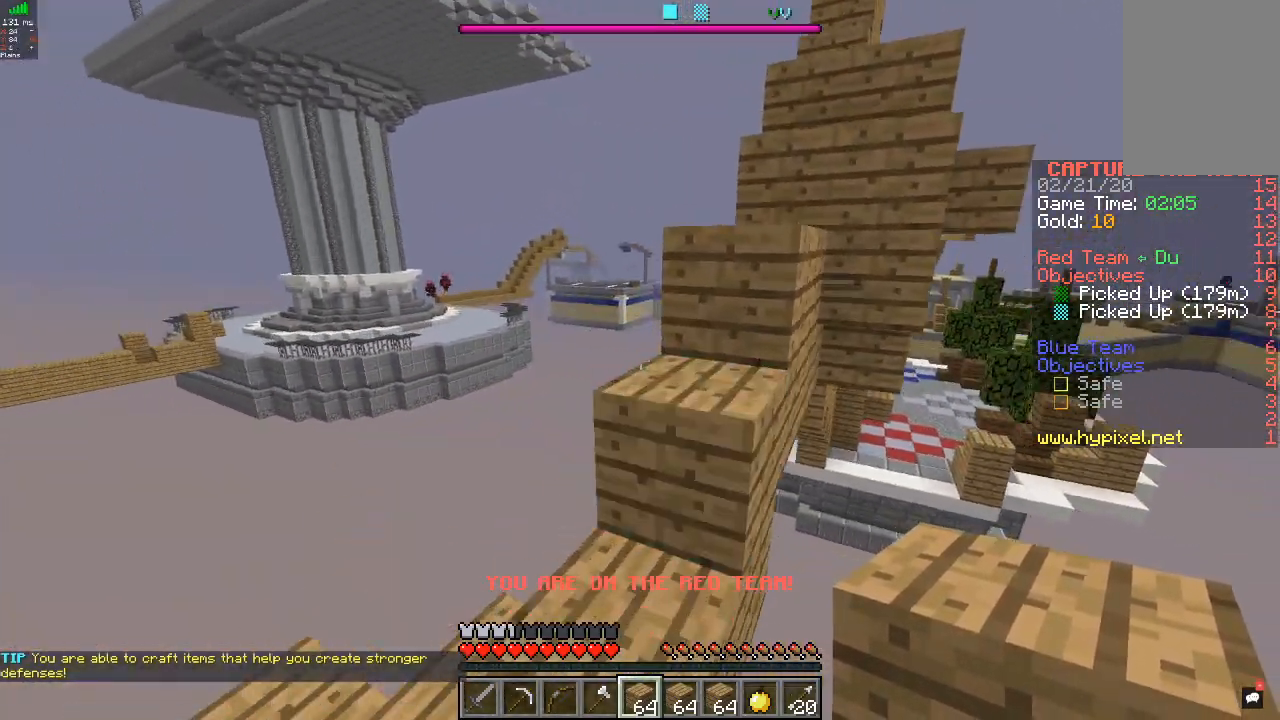
{"keys": ["d", "w"], "mouse": [], "events": [[467, "d", "down"]]}
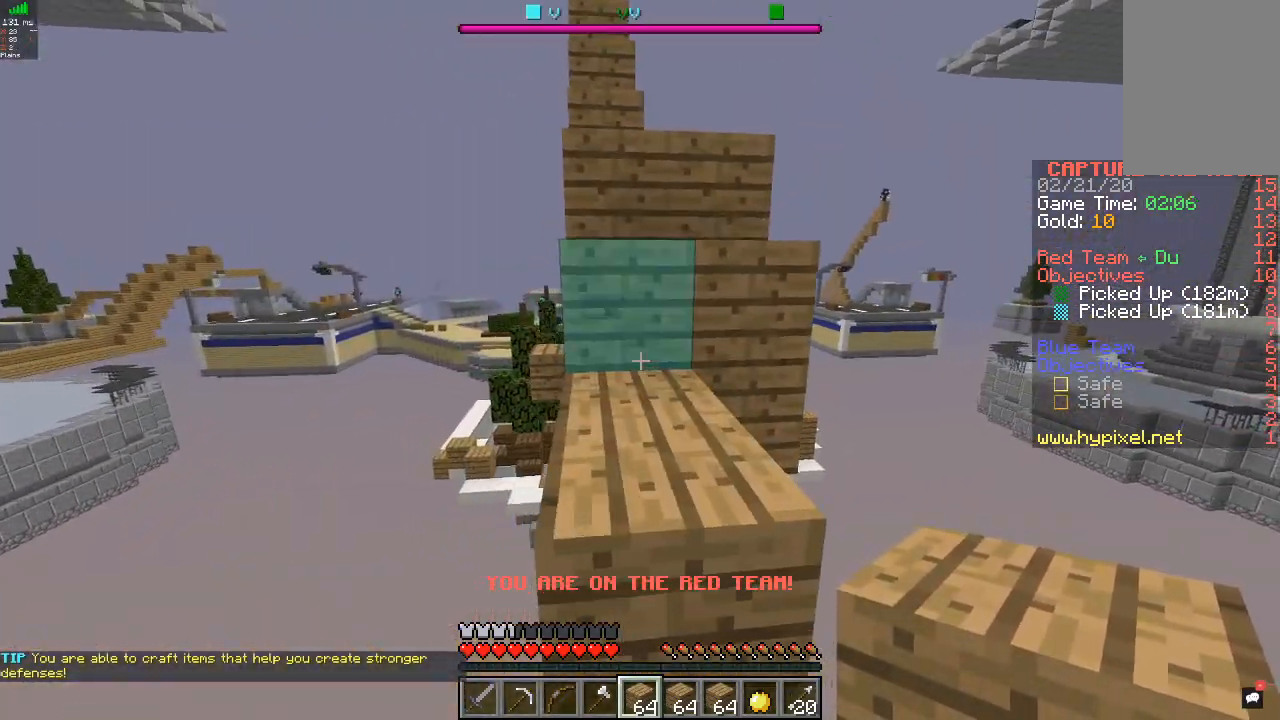
{"keys": ["a", "w"], "mouse": [], "events": [[167, "d", "up"], [467, "a", "down"]]}
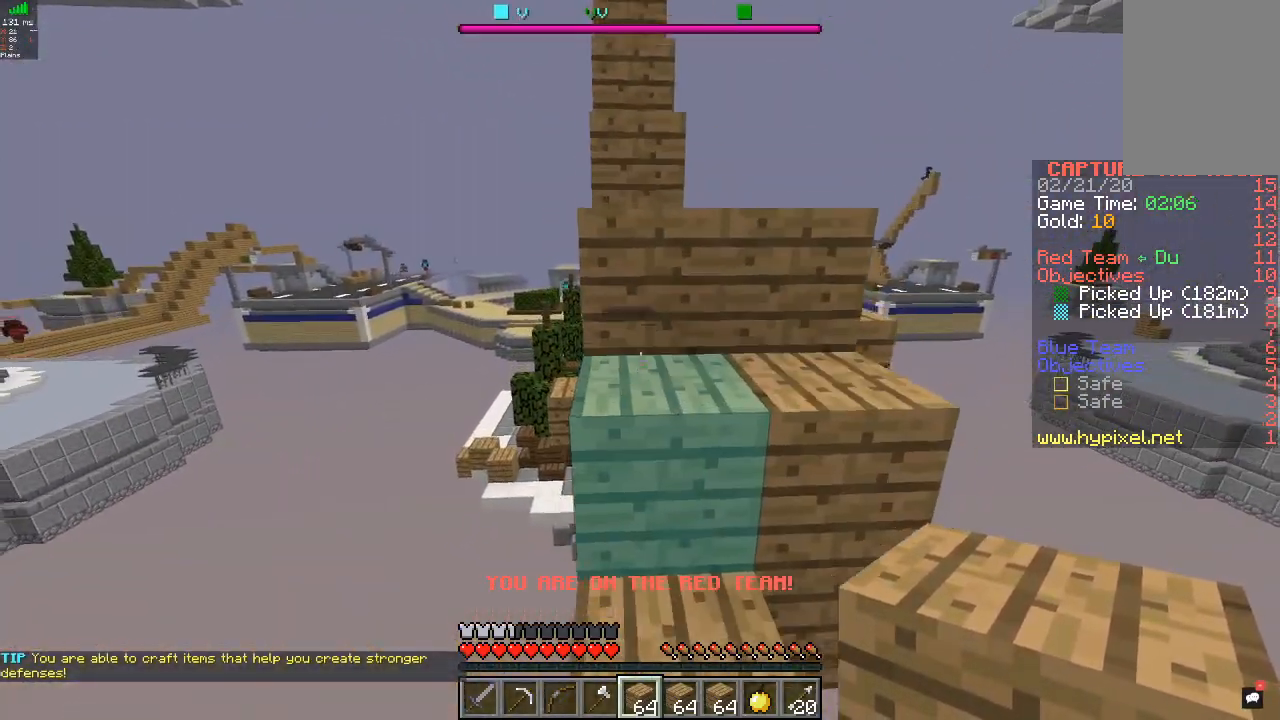
{"keys": ["w"], "mouse": [], "events": [[67, "w", "up"], [133, "a", "up"], [133, "w", "down"]]}
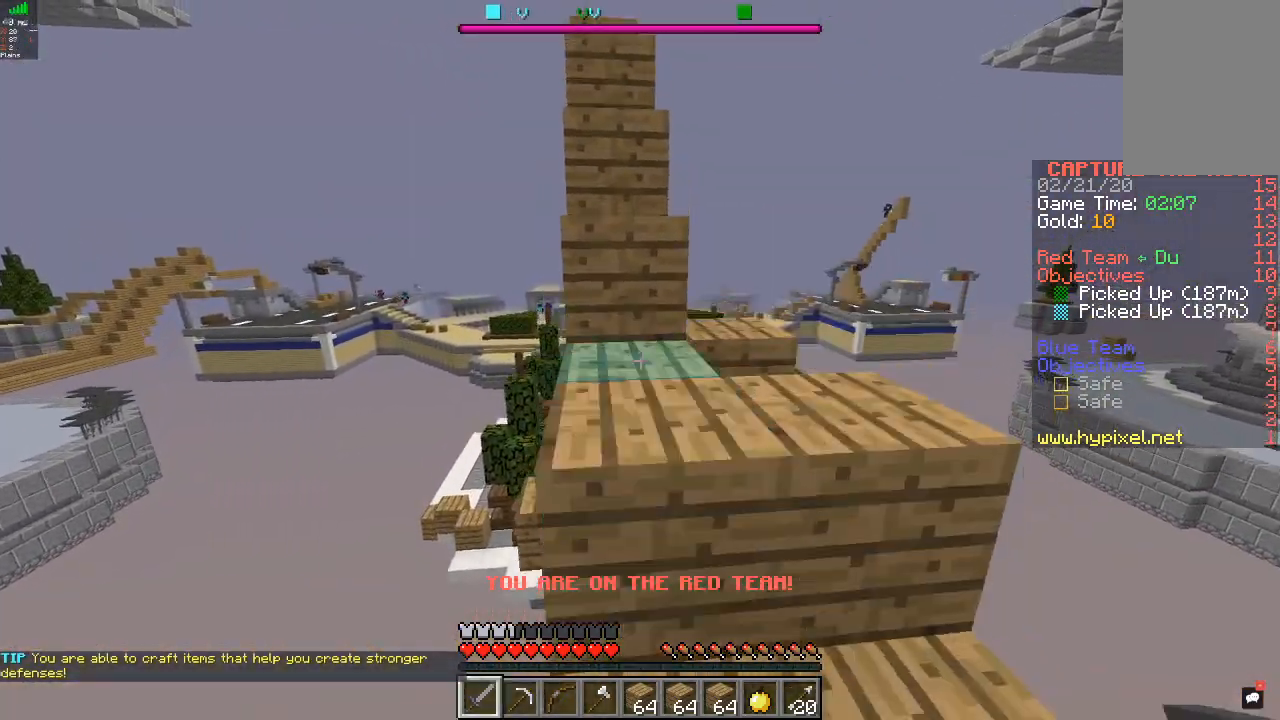
{"keys": ["w"], "mouse": [], "events": []}
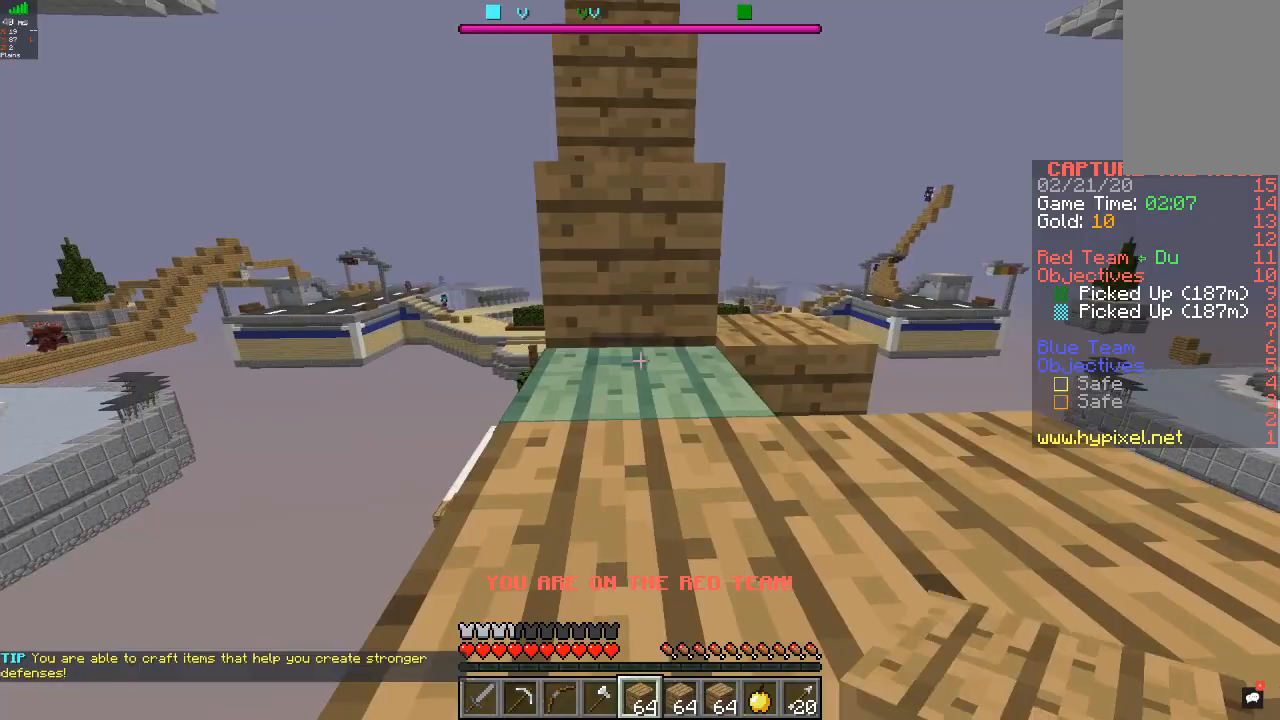
{"keys": ["w"], "mouse": [], "events": [[67, "w", "up"], [200, "w", "down"]]}
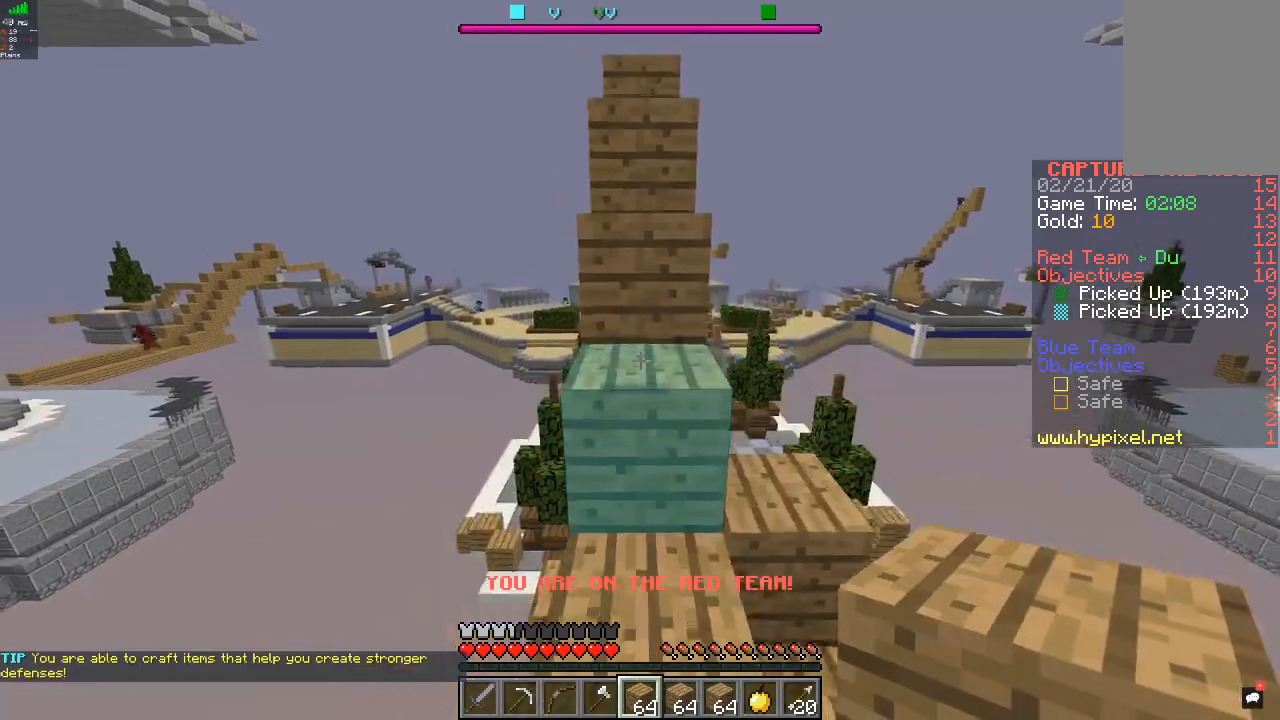
{"keys": ["w"], "mouse": [], "events": [[100, "w", "up"], [167, "w", "down"]]}
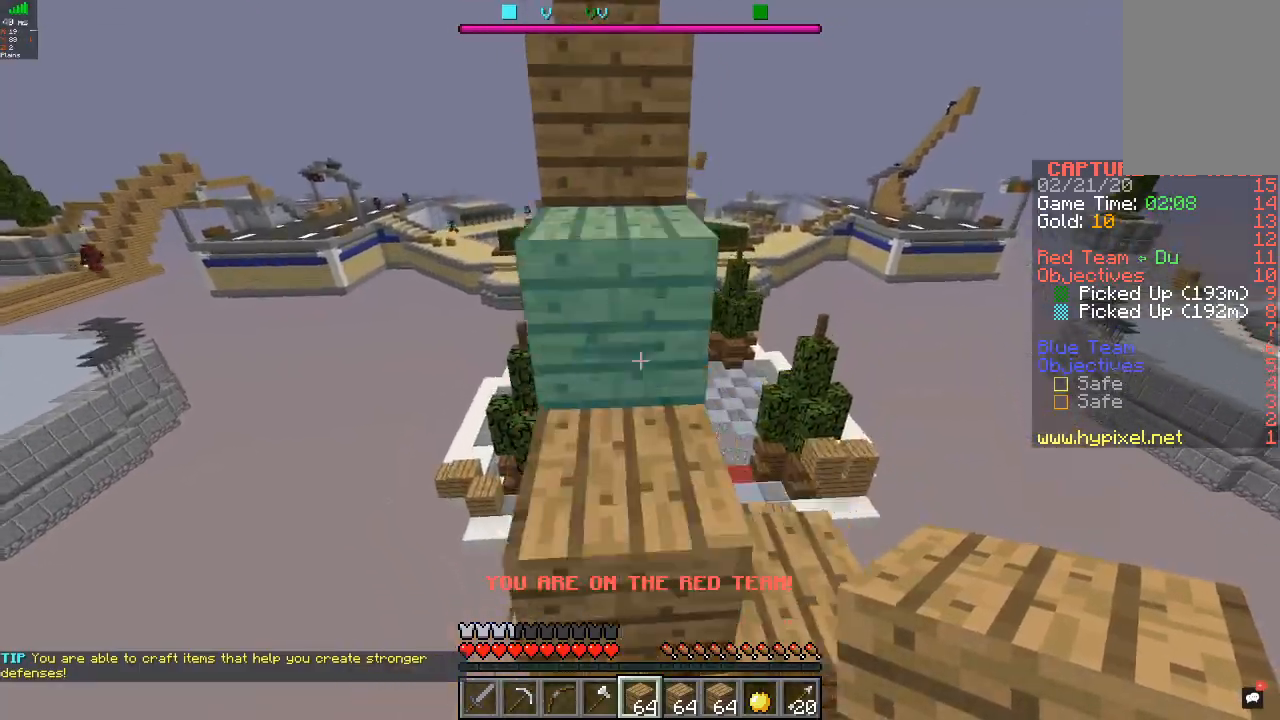
{"keys": ["w"], "mouse": [], "events": []}
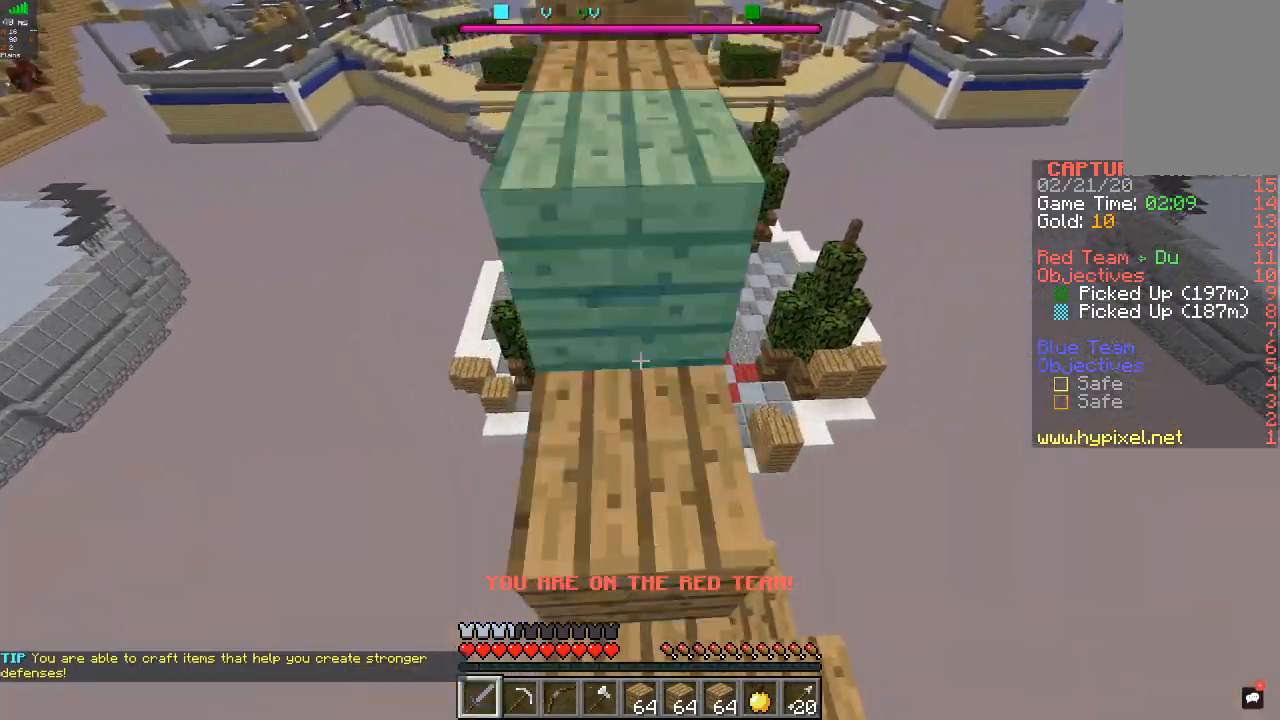
{"keys": ["w"], "mouse": [], "events": []}
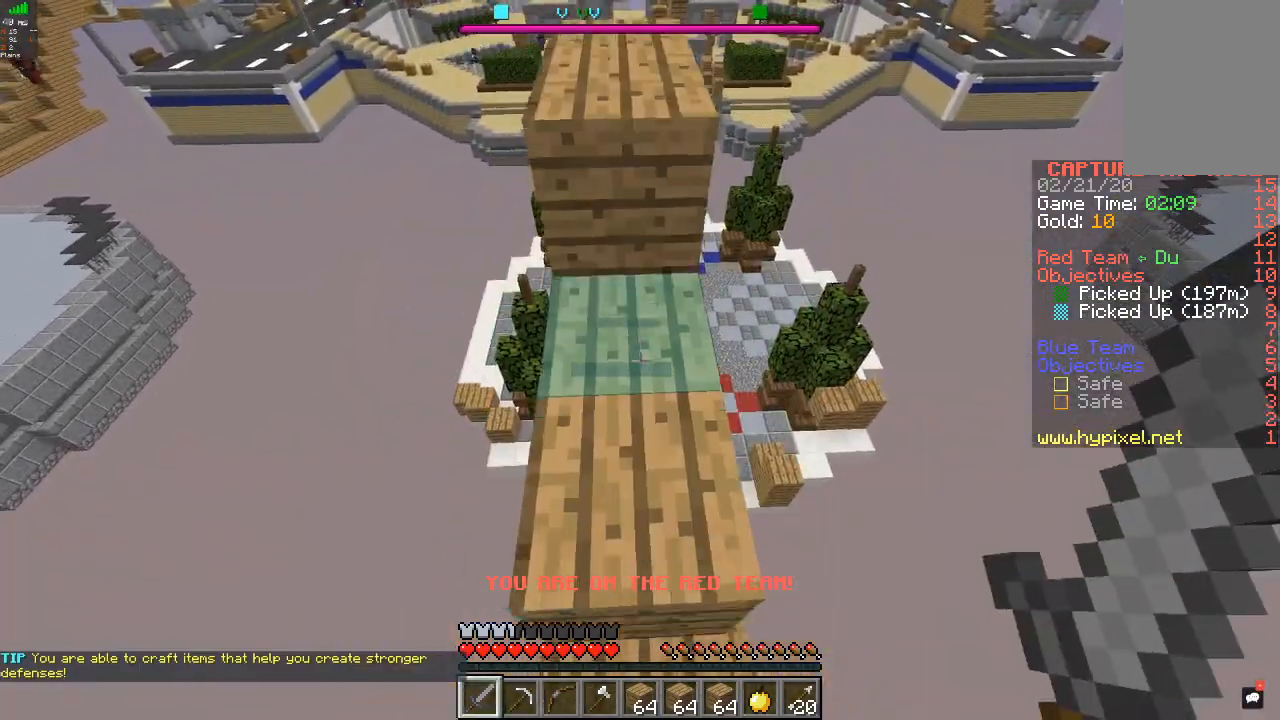
{"keys": ["w"], "mouse": [], "events": []}
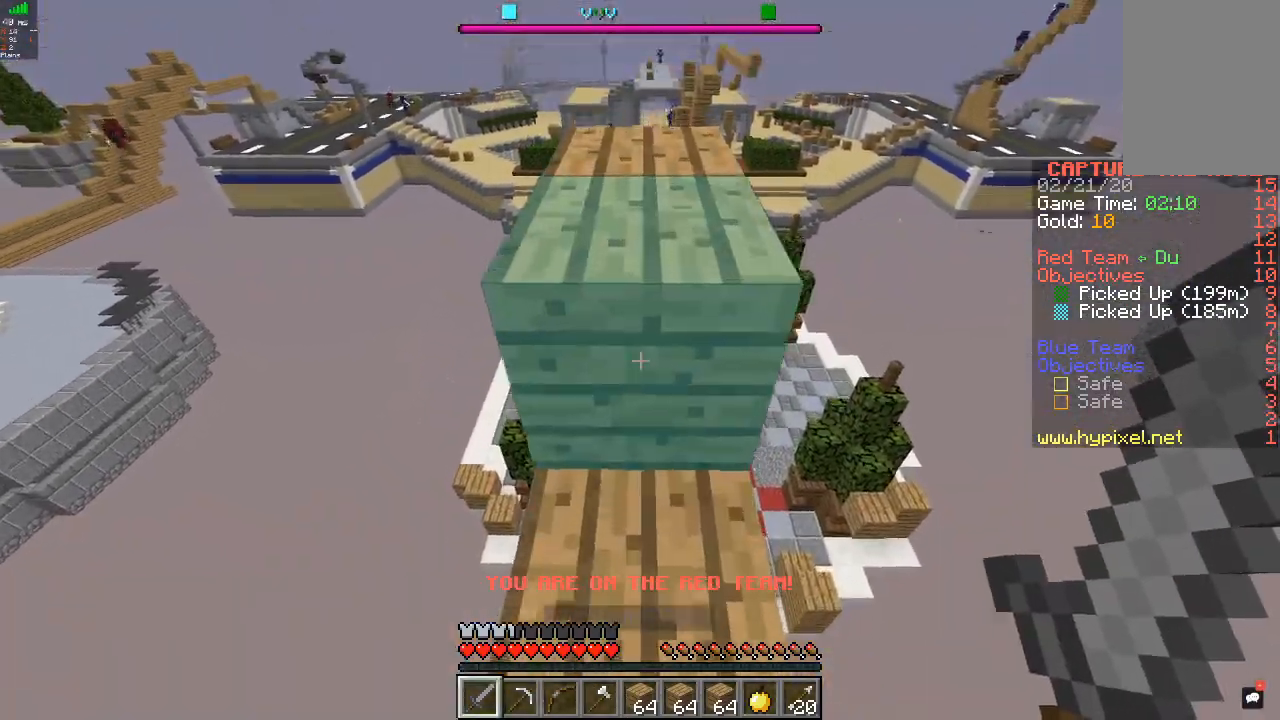
{"keys": ["w"], "mouse": [], "events": []}